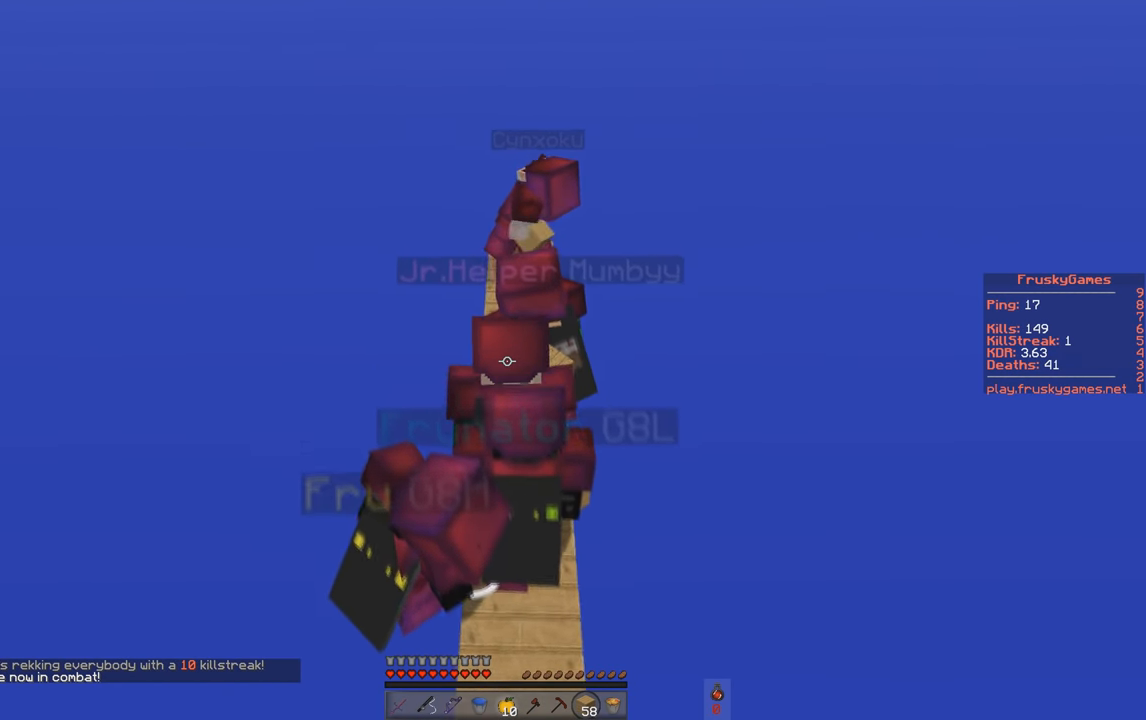
Gameplay with keyboard; each line is a JSON object with the keys held at the frame after it. "events" lists presses ("down") and releases ("up") of "a", "d", "s", "space" and "w" between this image and that frame as [ms after this image, input, new state], when the widget could be followed in between. No other keys are recorded. Mouse input is not recorded.
{"keys": ["a", "w"], "events": [[50, "a", "down"]]}
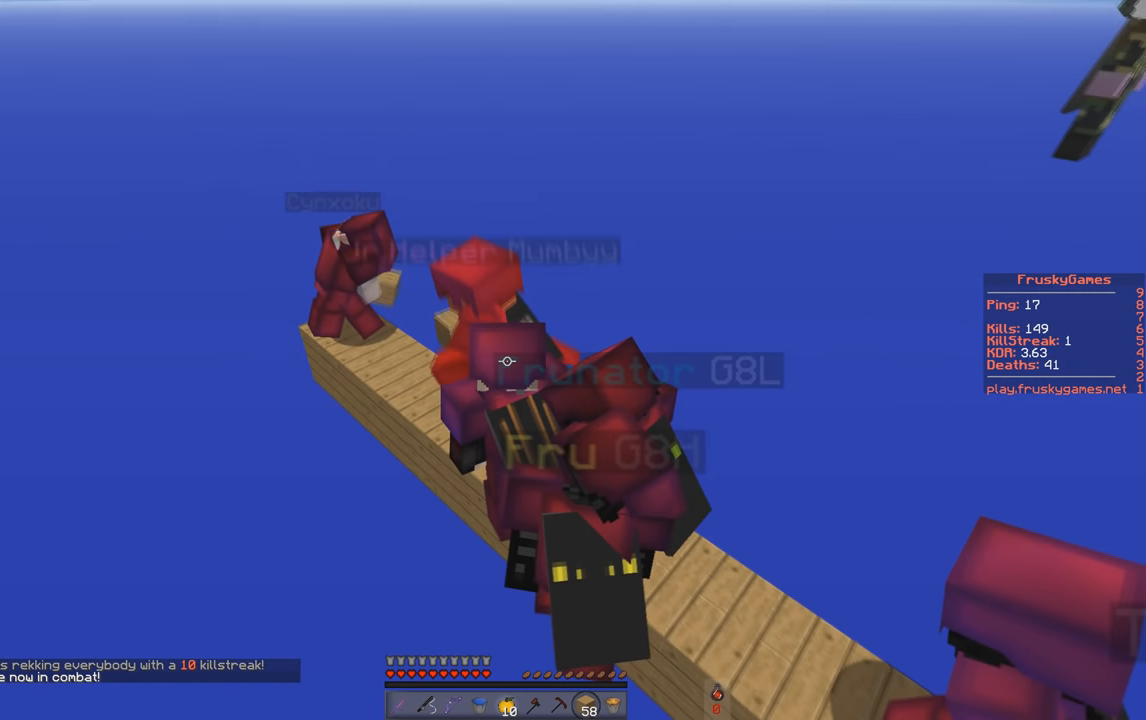
{"keys": ["d"], "events": [[50, "a", "up"], [250, "d", "down"], [400, "w", "up"]]}
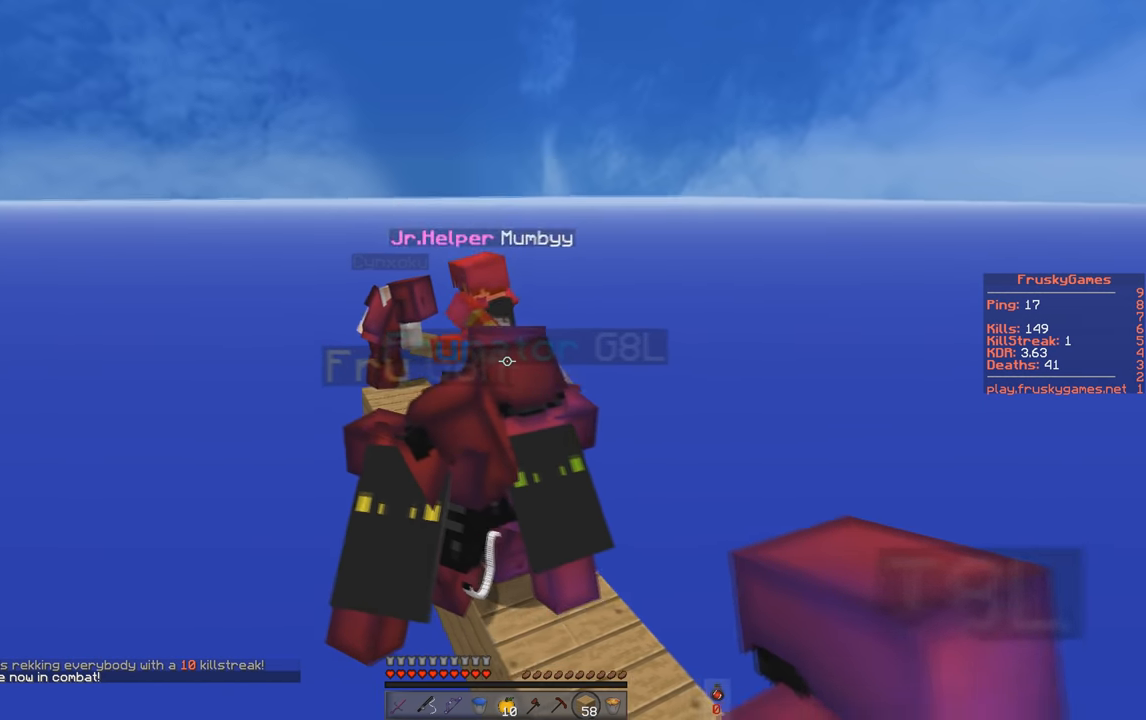
{"keys": ["a", "w"], "events": [[17, "s", "down"], [184, "d", "up"], [367, "d", "down"], [367, "s", "up"], [501, "a", "down"], [501, "d", "up"], [501, "w", "down"]]}
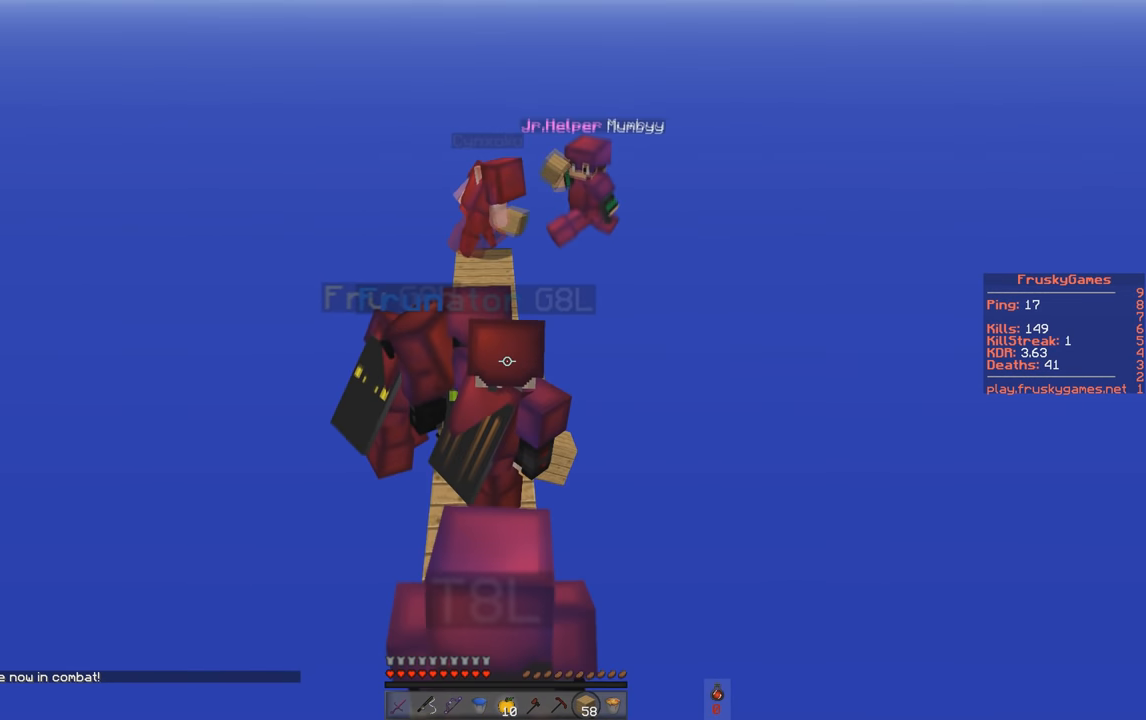
{"keys": ["s"], "events": [[217, "s", "down"], [283, "a", "up"], [283, "w", "up"]]}
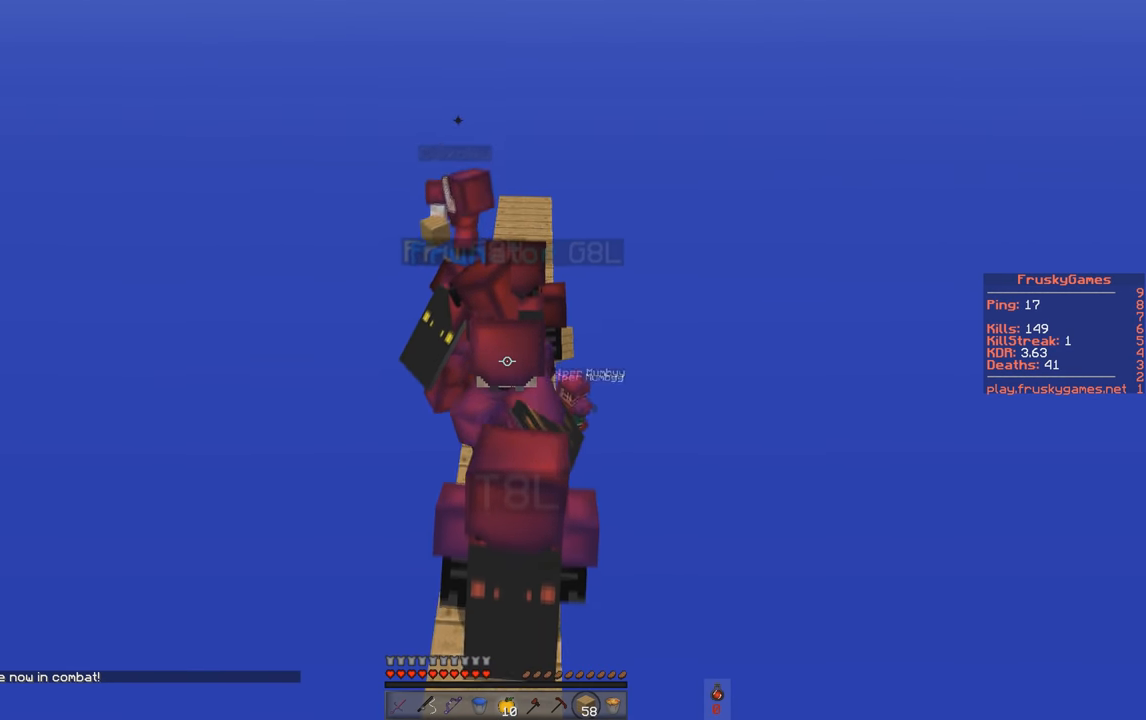
{"keys": ["w"], "events": [[67, "w", "down"], [150, "s", "up"]]}
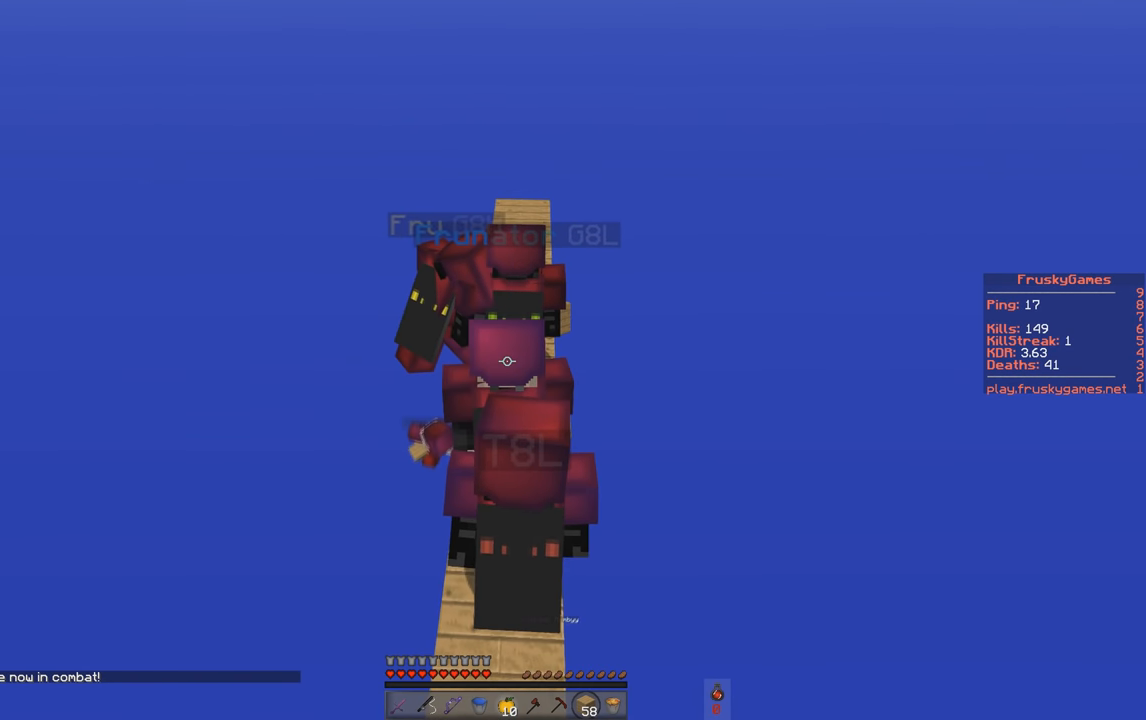
{"keys": ["w"], "events": []}
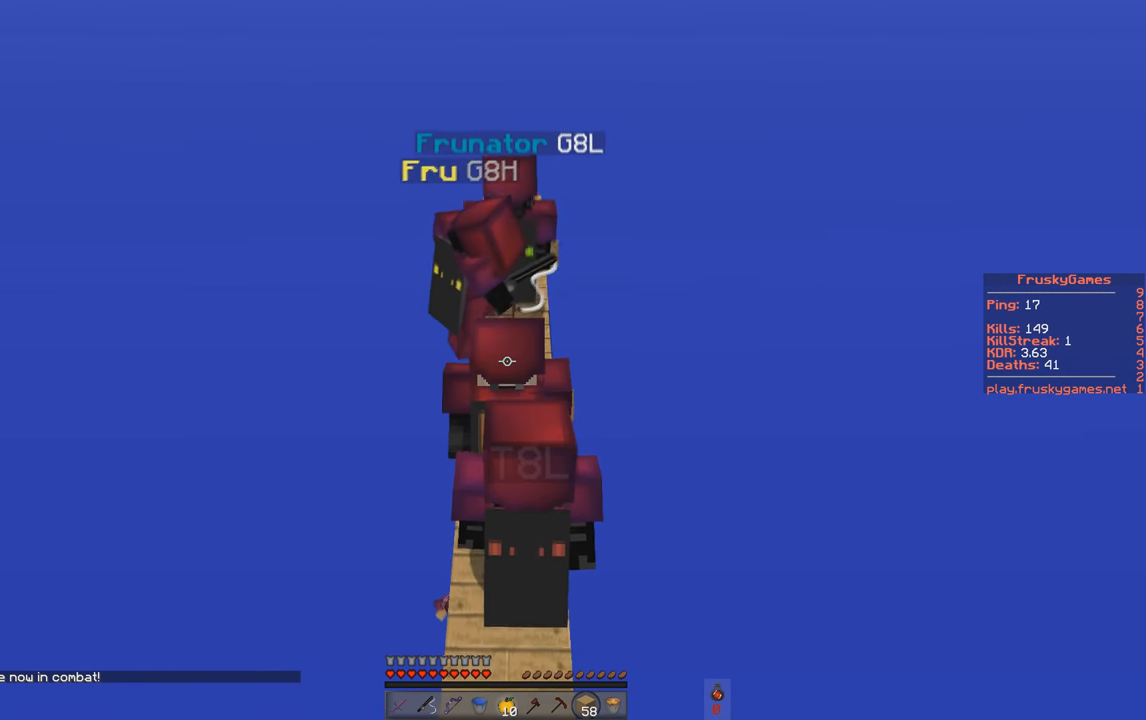
{"keys": ["w"], "events": []}
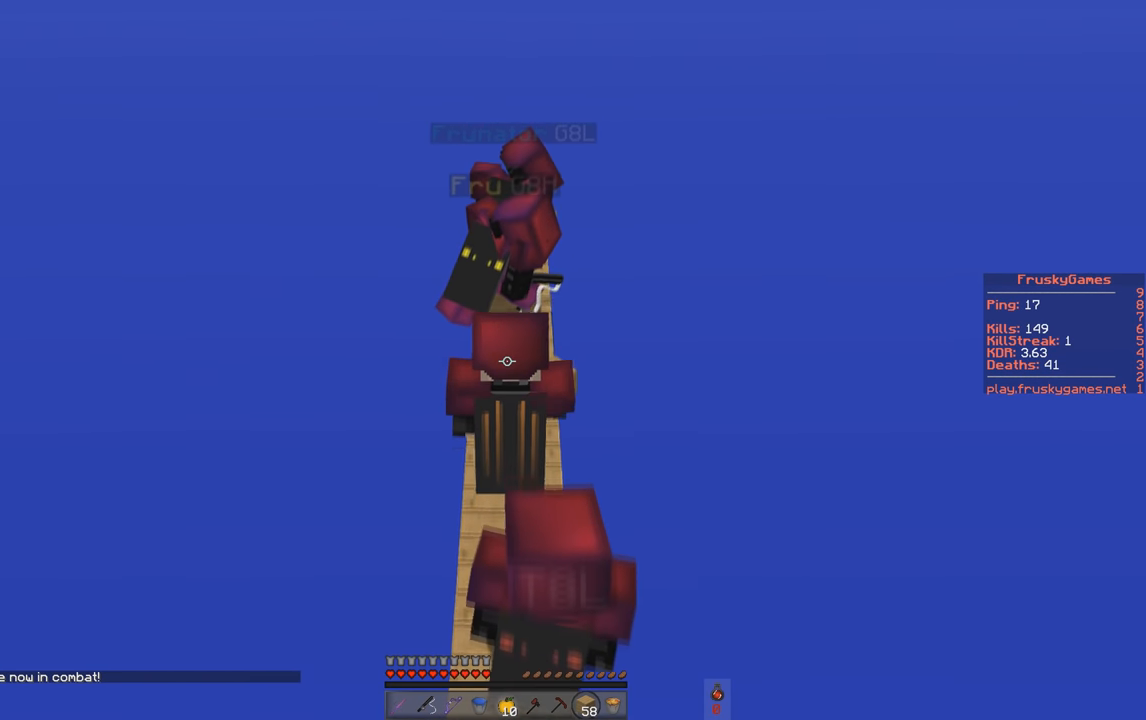
{"keys": ["w"], "events": []}
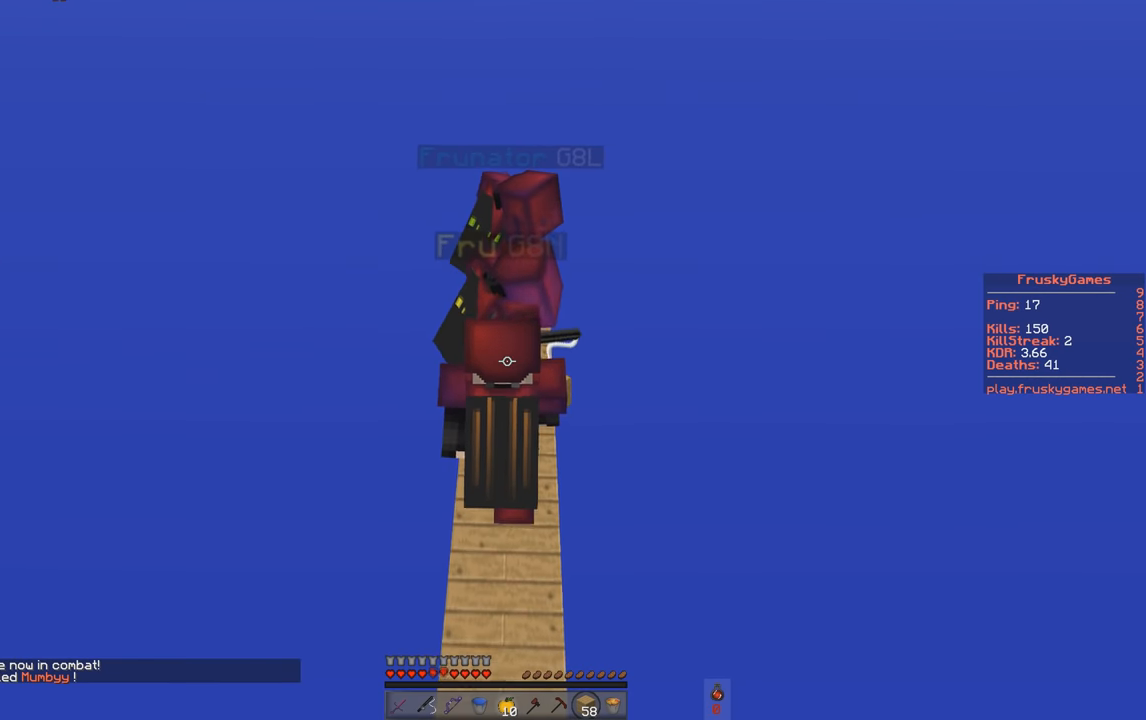
{"keys": [], "events": [[484, "w", "up"]]}
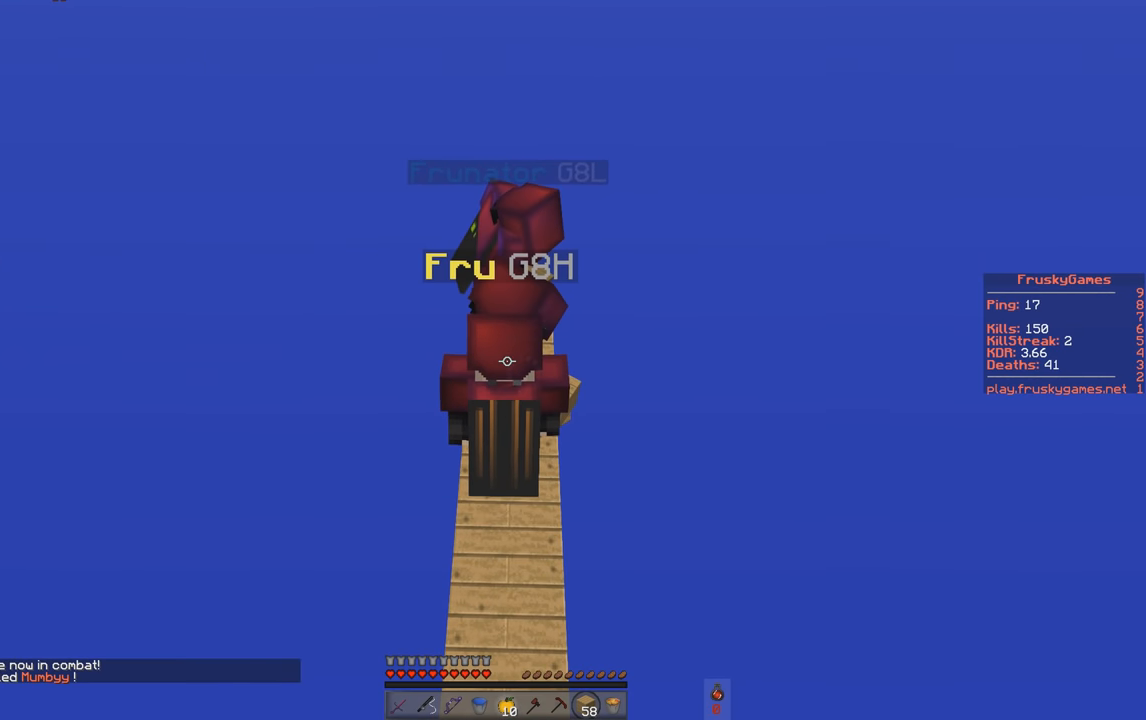
{"keys": ["w"], "events": [[200, "w", "down"]]}
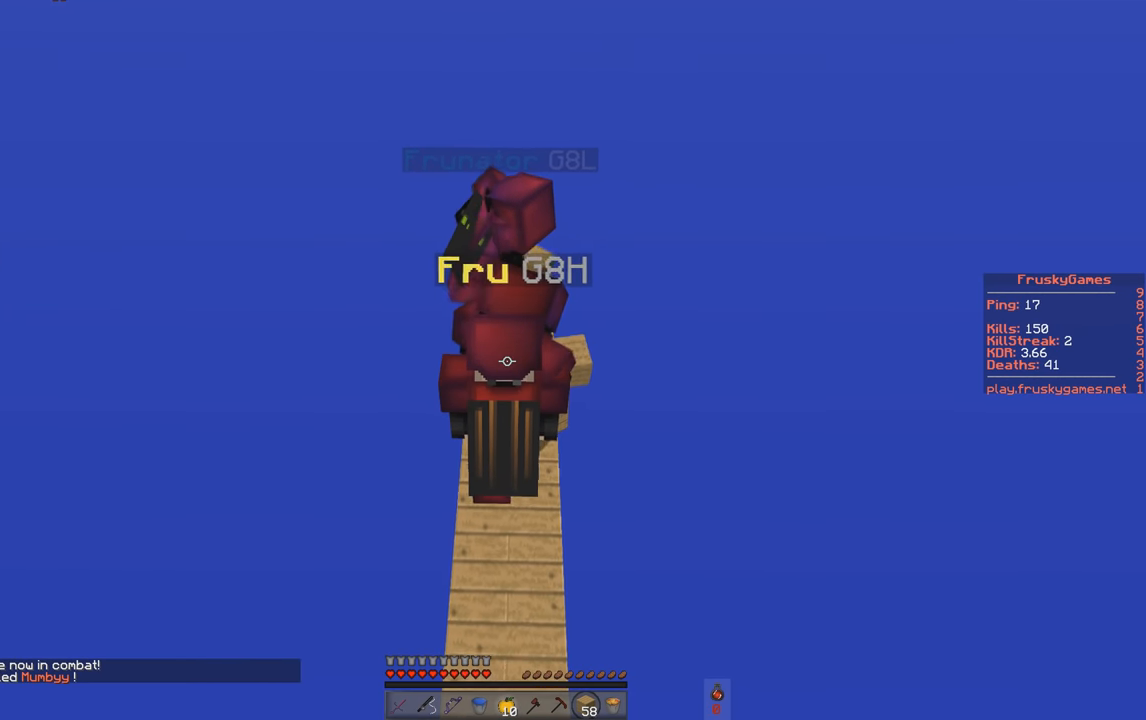
{"keys": ["w"], "events": []}
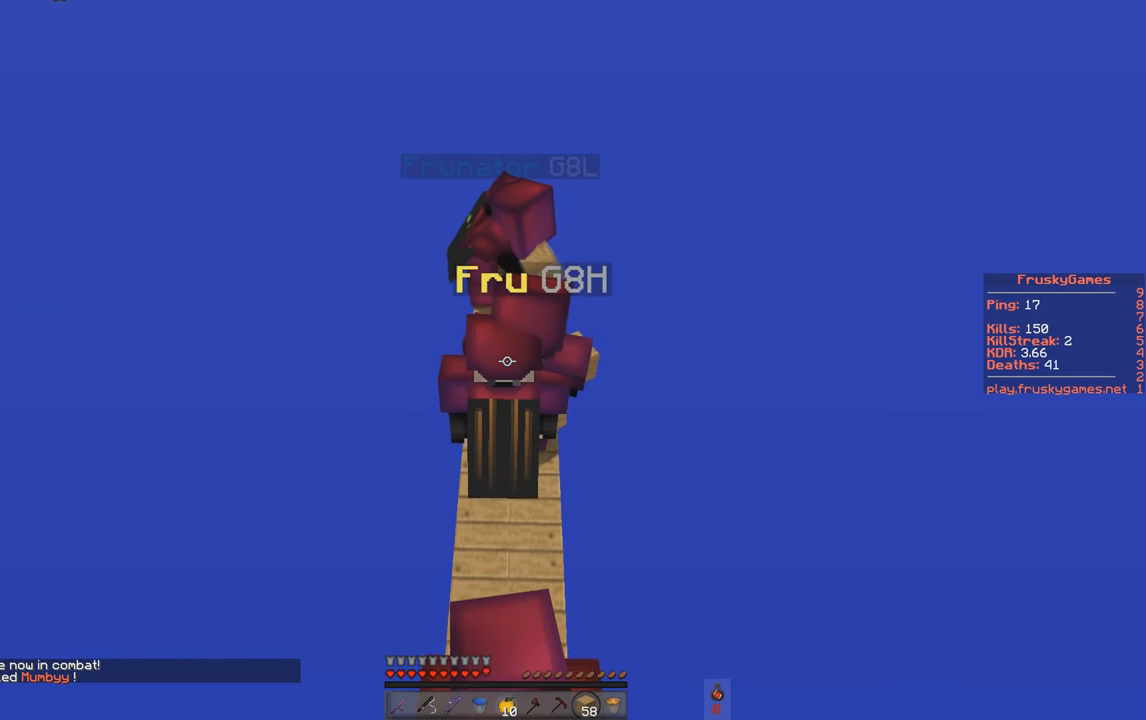
{"keys": ["w"], "events": []}
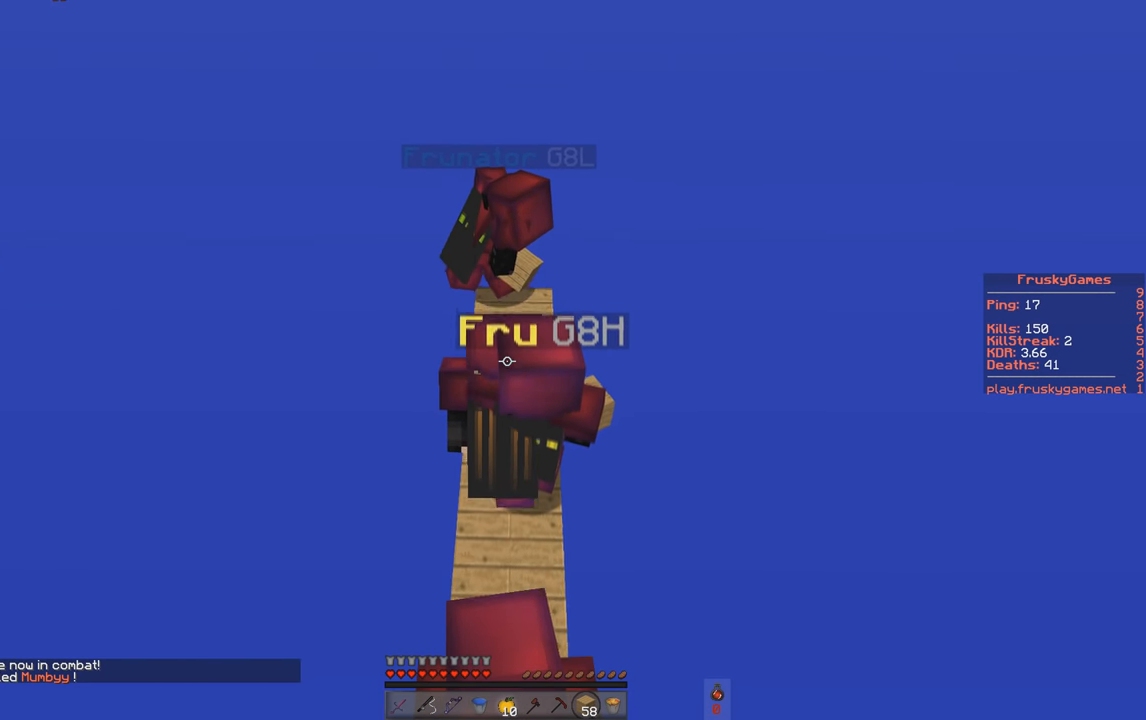
{"keys": [], "events": [[100, "w", "up"], [166, "w", "down"], [500, "w", "up"]]}
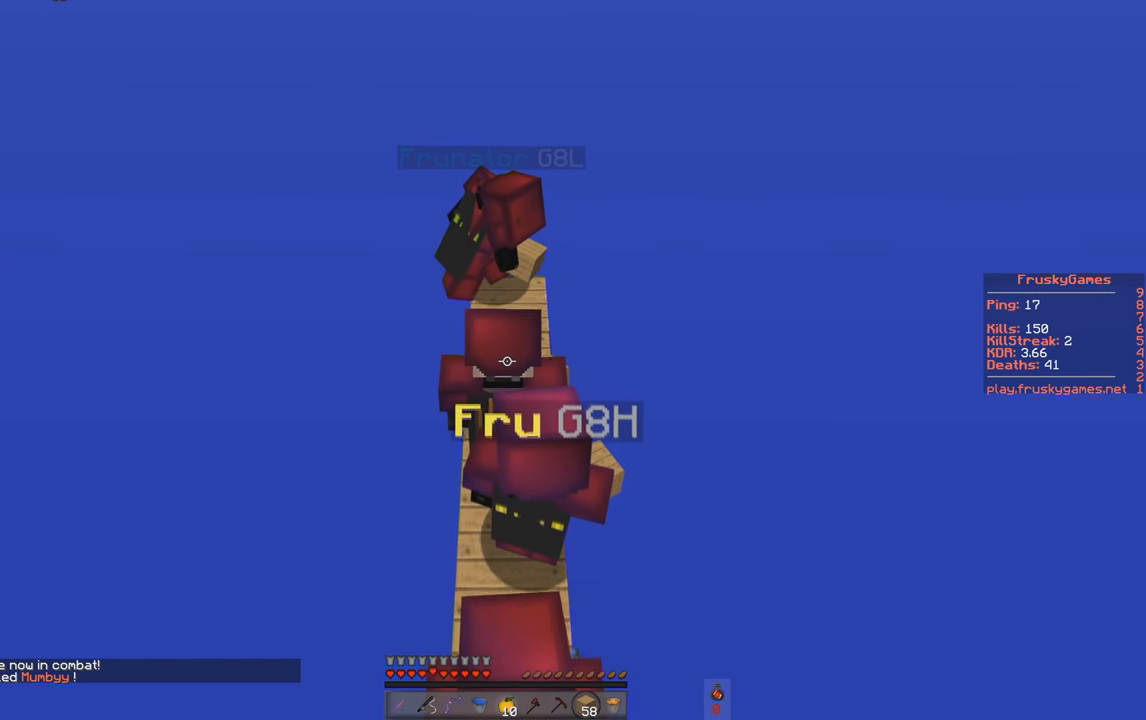
{"keys": [], "events": []}
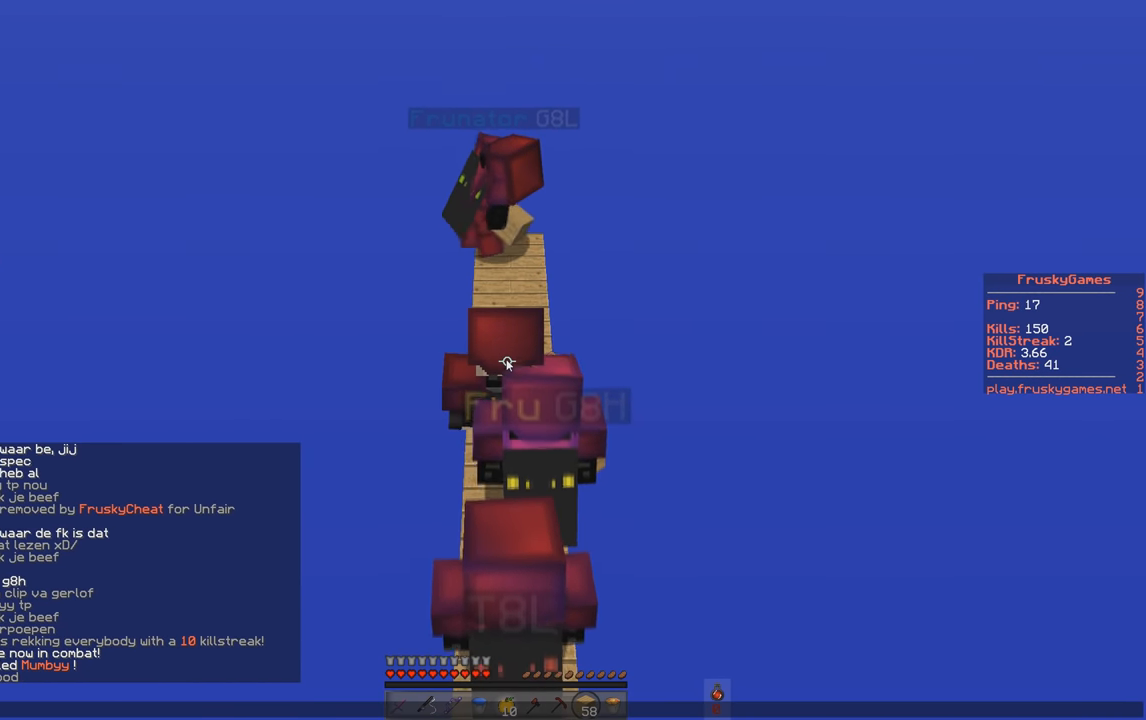
{"keys": ["w"], "events": [[367, "w", "down"]]}
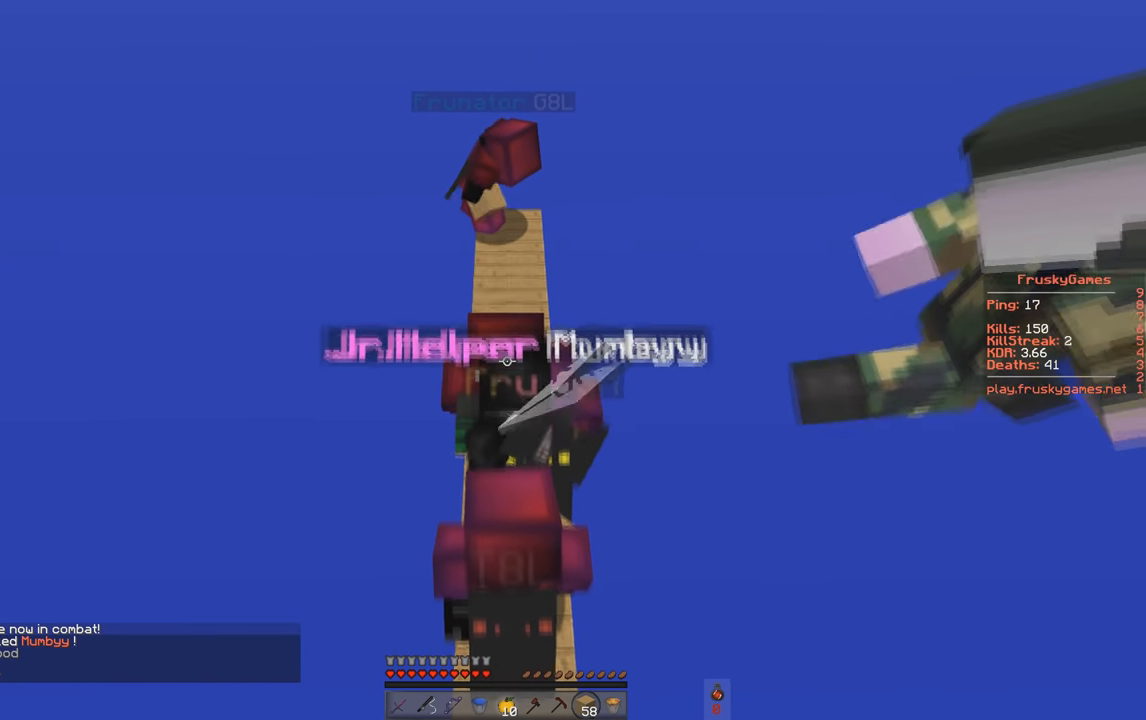
{"keys": ["w"], "events": []}
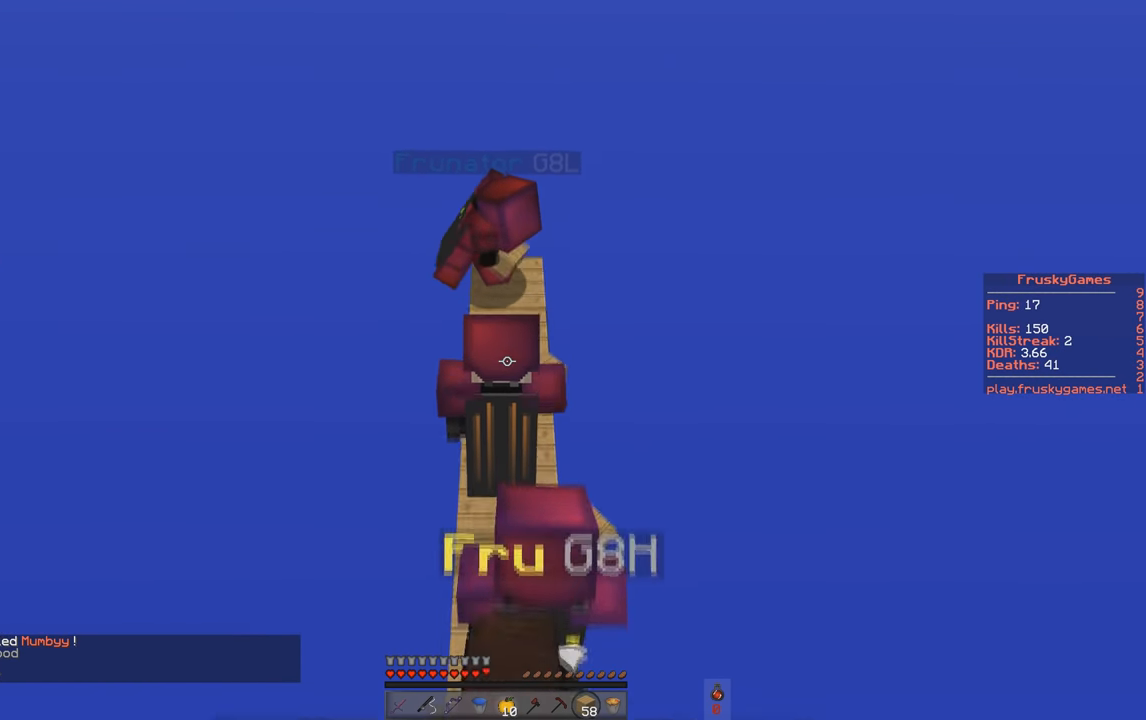
{"keys": ["s"], "events": [[150, "w", "up"], [217, "s", "down"]]}
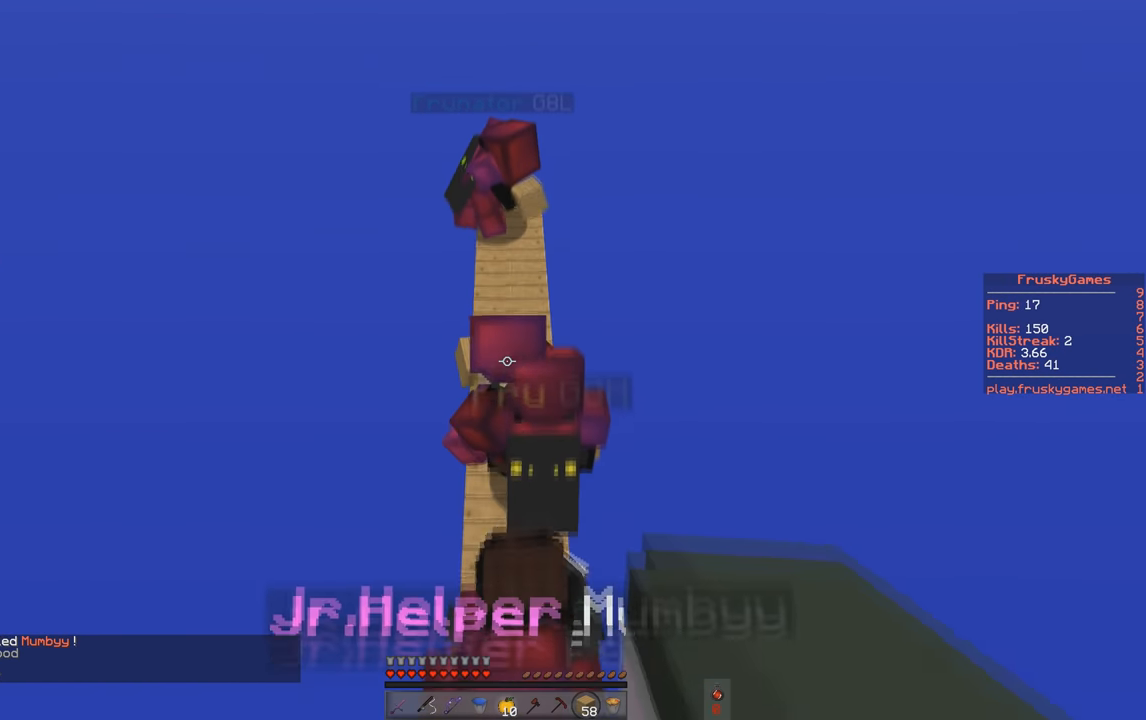
{"keys": ["w"], "events": [[67, "w", "down"], [217, "s", "up"]]}
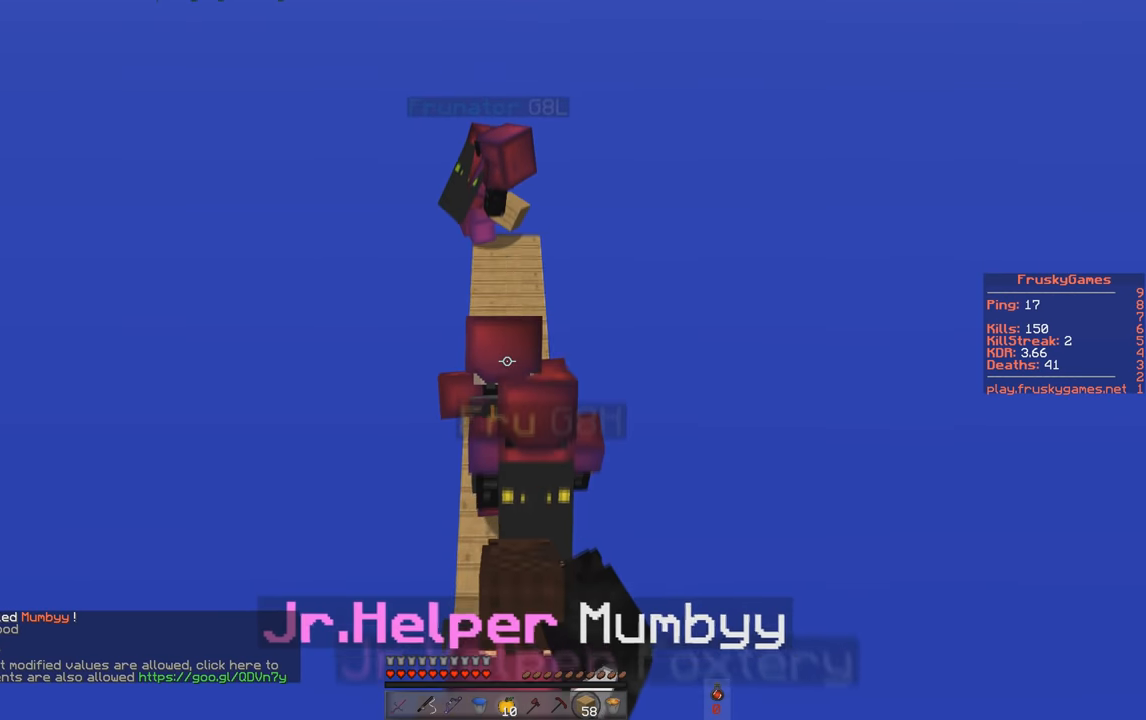
{"keys": ["s"], "events": [[267, "s", "down"], [350, "w", "up"]]}
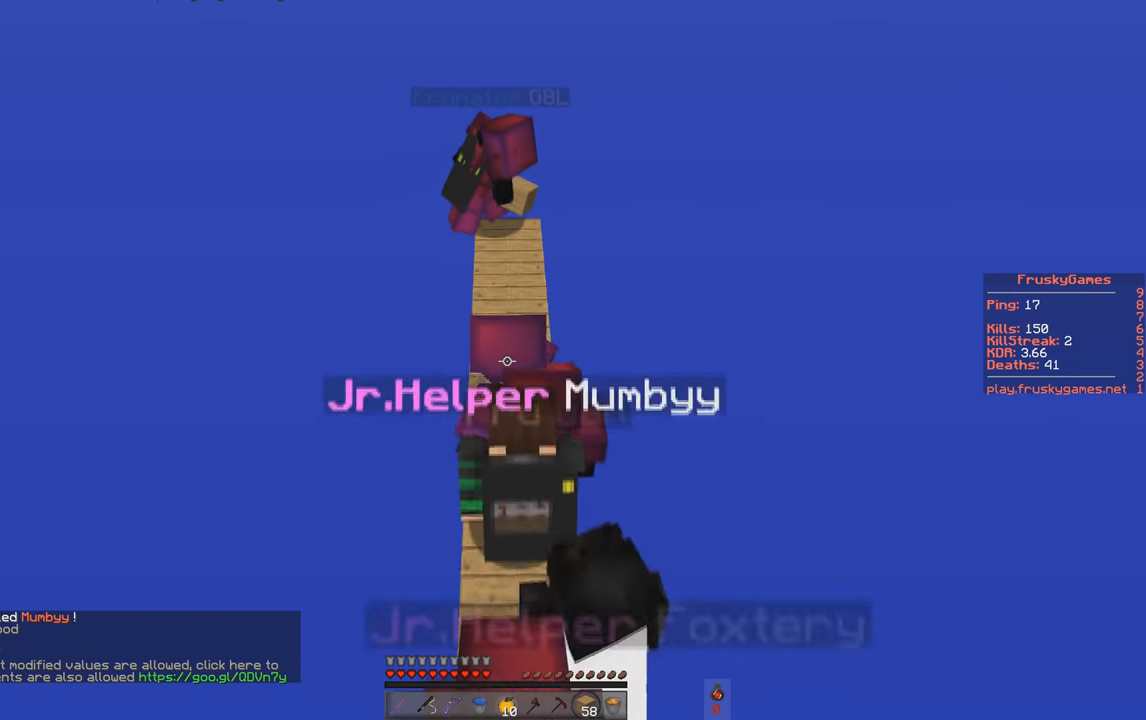
{"keys": ["s"], "events": []}
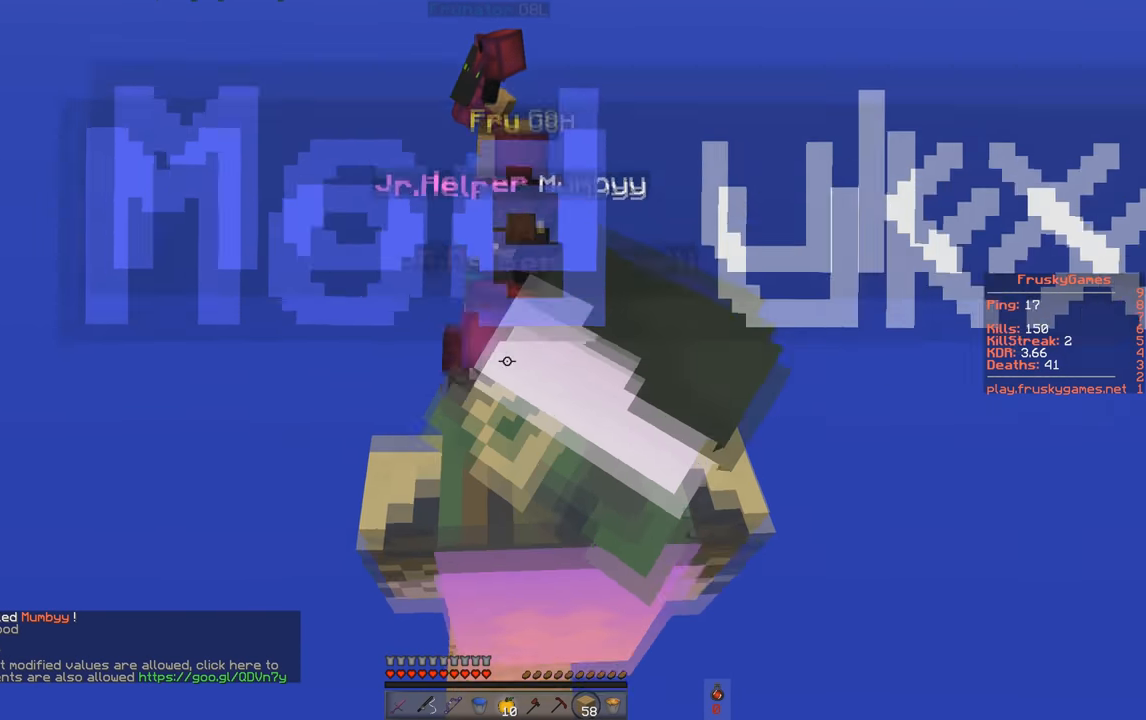
{"keys": ["w"], "events": [[17, "w", "down"], [150, "s", "up"]]}
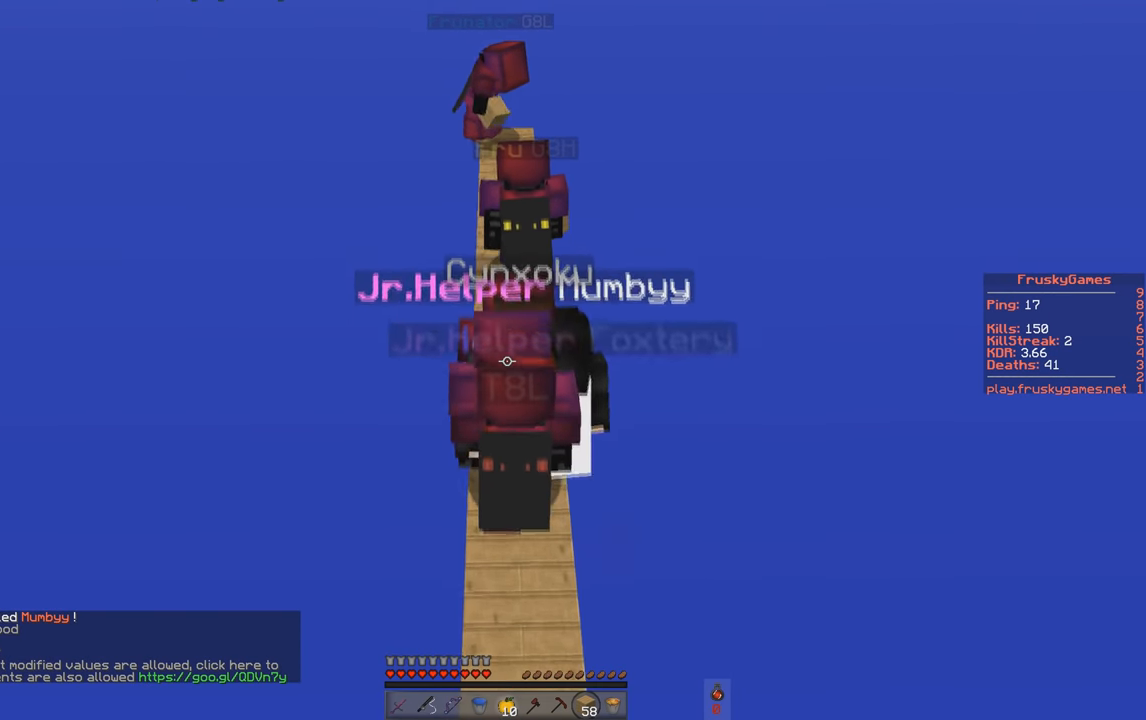
{"keys": ["w"], "events": [[100, "w", "up"], [367, "w", "down"]]}
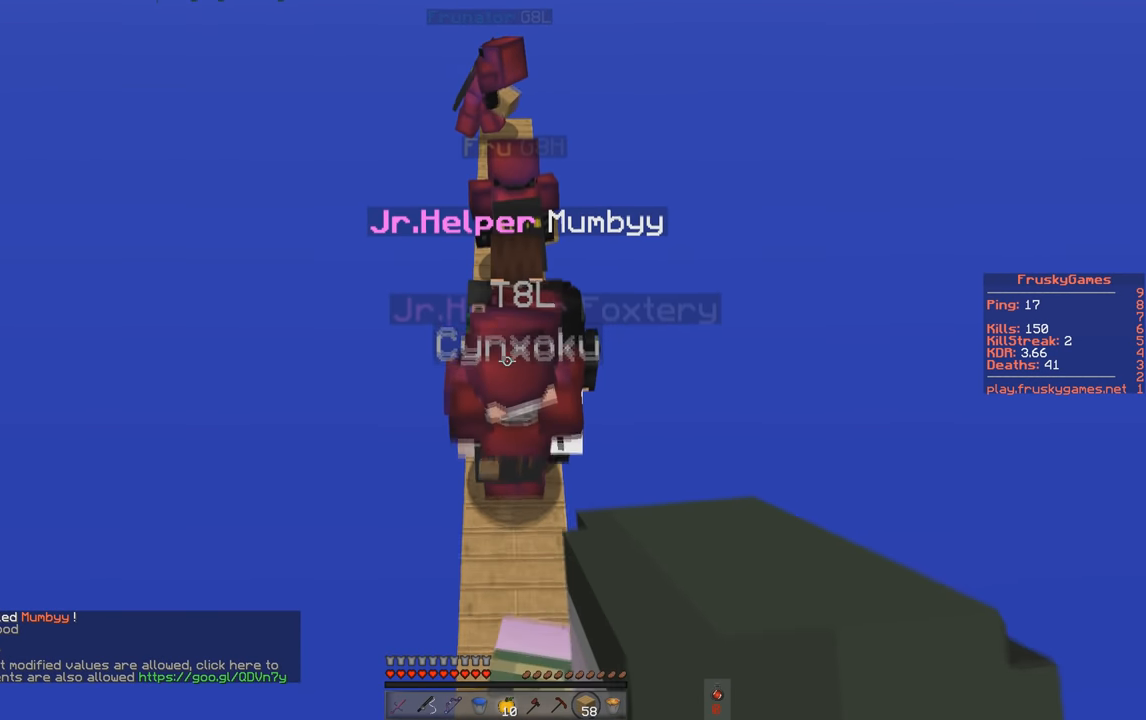
{"keys": ["w"], "events": []}
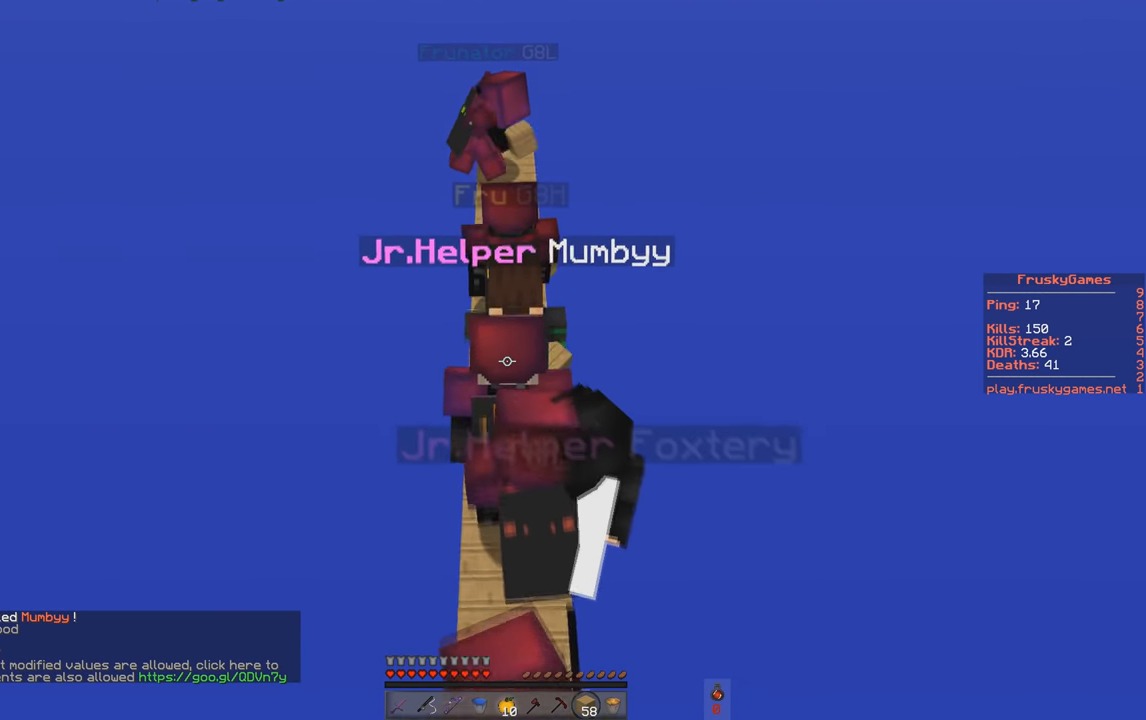
{"keys": ["w"], "events": []}
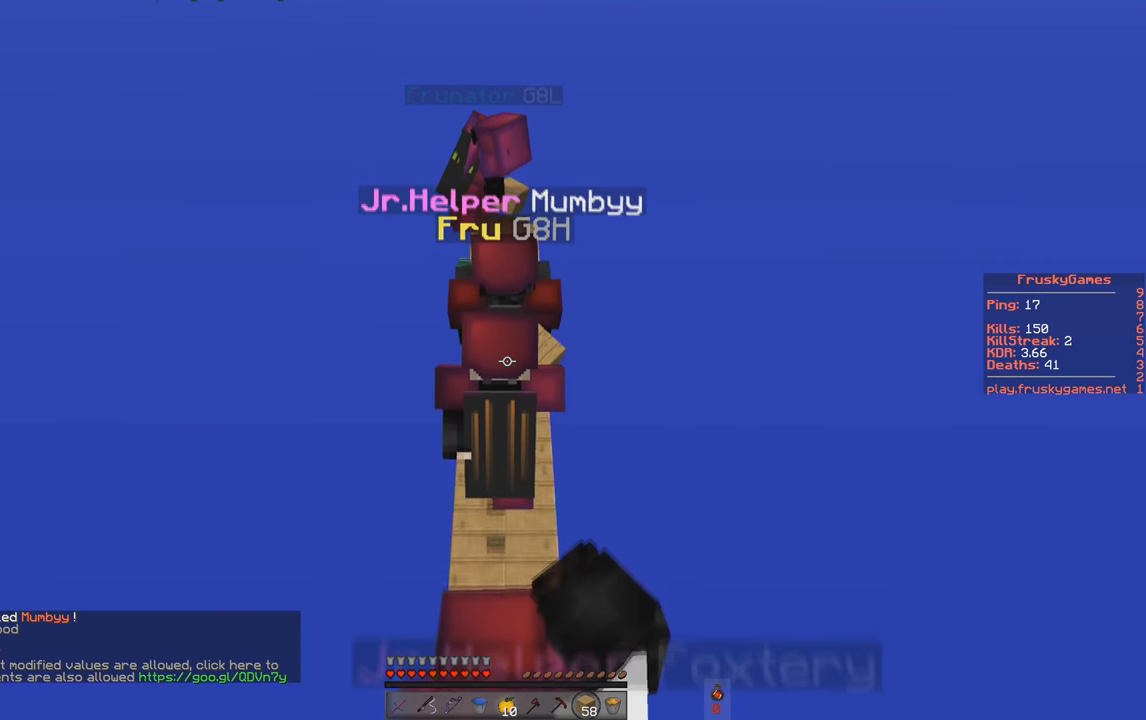
{"keys": ["w"], "events": [[300, "w", "up"], [417, "w", "down"]]}
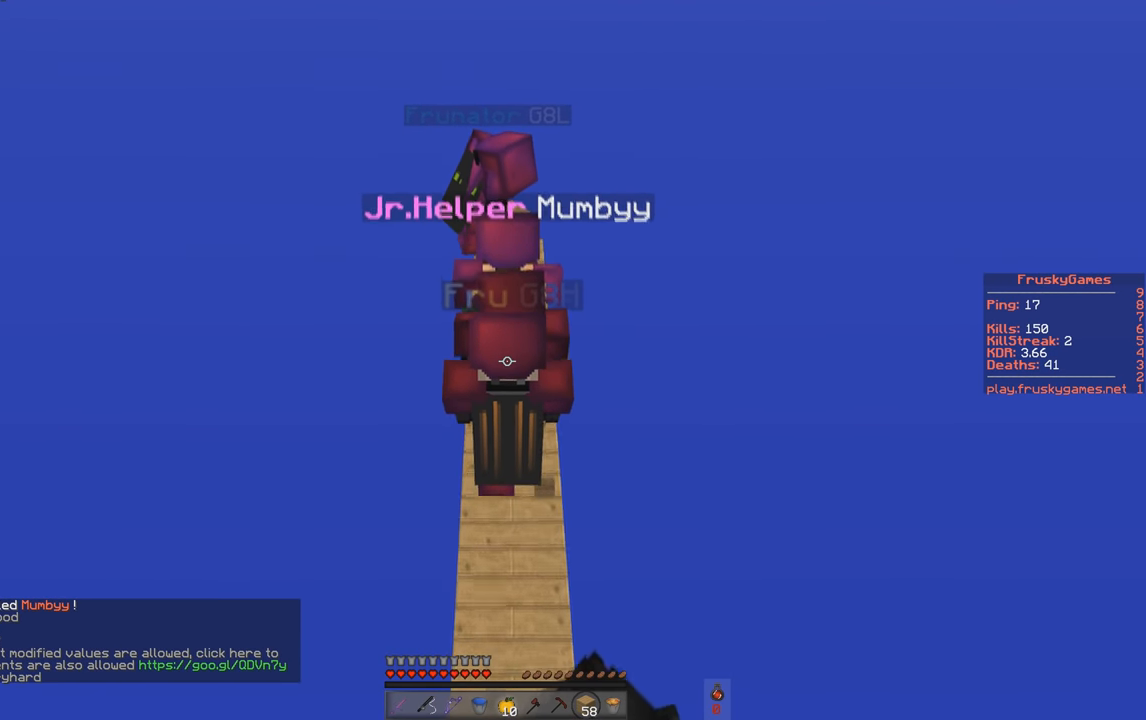
{"keys": [], "events": [[301, "w", "up"]]}